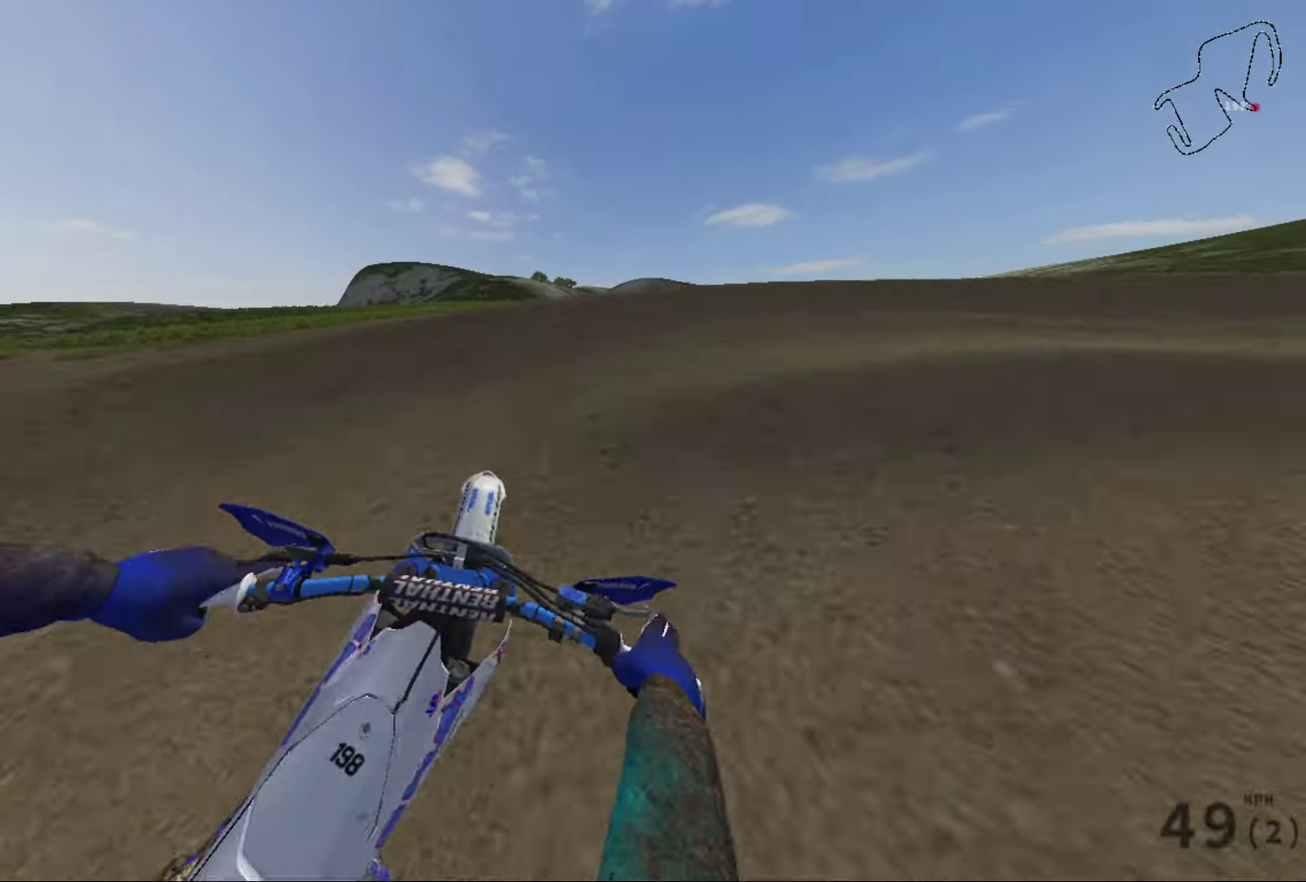
Gameplay with a controller (Xbox layout); each line is a JSON object with the inputs held at the frame after it (dt_ms = milliseconds from this image to that frame). "events" lists button and stick changes between this image and that frame as [ms after this image, input, new state], when the widget could be followed in between. Not read: R2.
{"dt_ms": 601, "buttons": [], "left_stick": "center", "right_stick": "down-right", "events": [[367, "L2", "up"], [367, "left_stick", "center"]]}
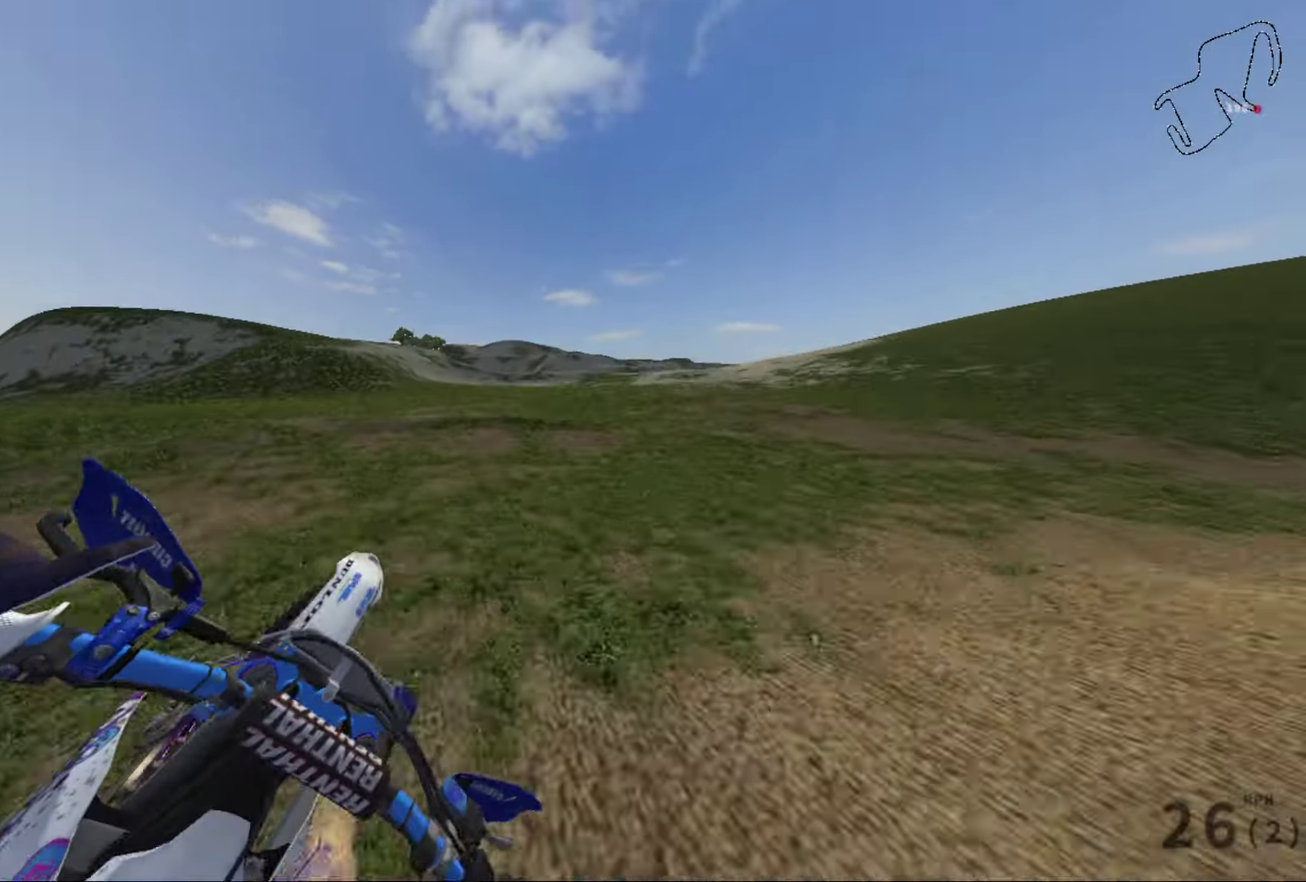
{"dt_ms": 400, "buttons": [], "left_stick": "center", "right_stick": "right", "events": [[167, "right_stick", "right"]]}
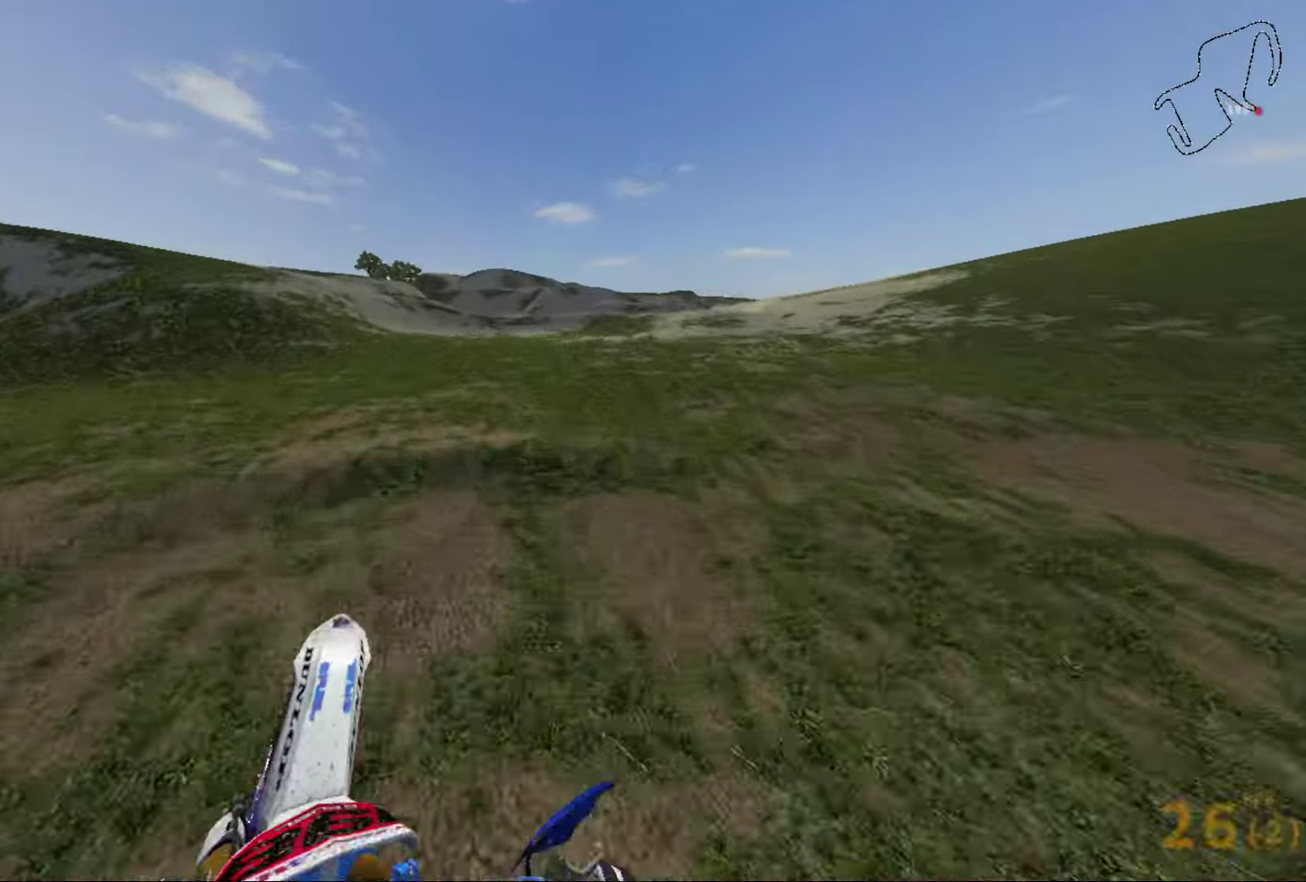
{"dt_ms": 801, "buttons": ["L2"], "left_stick": "right", "right_stick": "right", "events": [[167, "left_stick", "right"], [367, "L2", "down"]]}
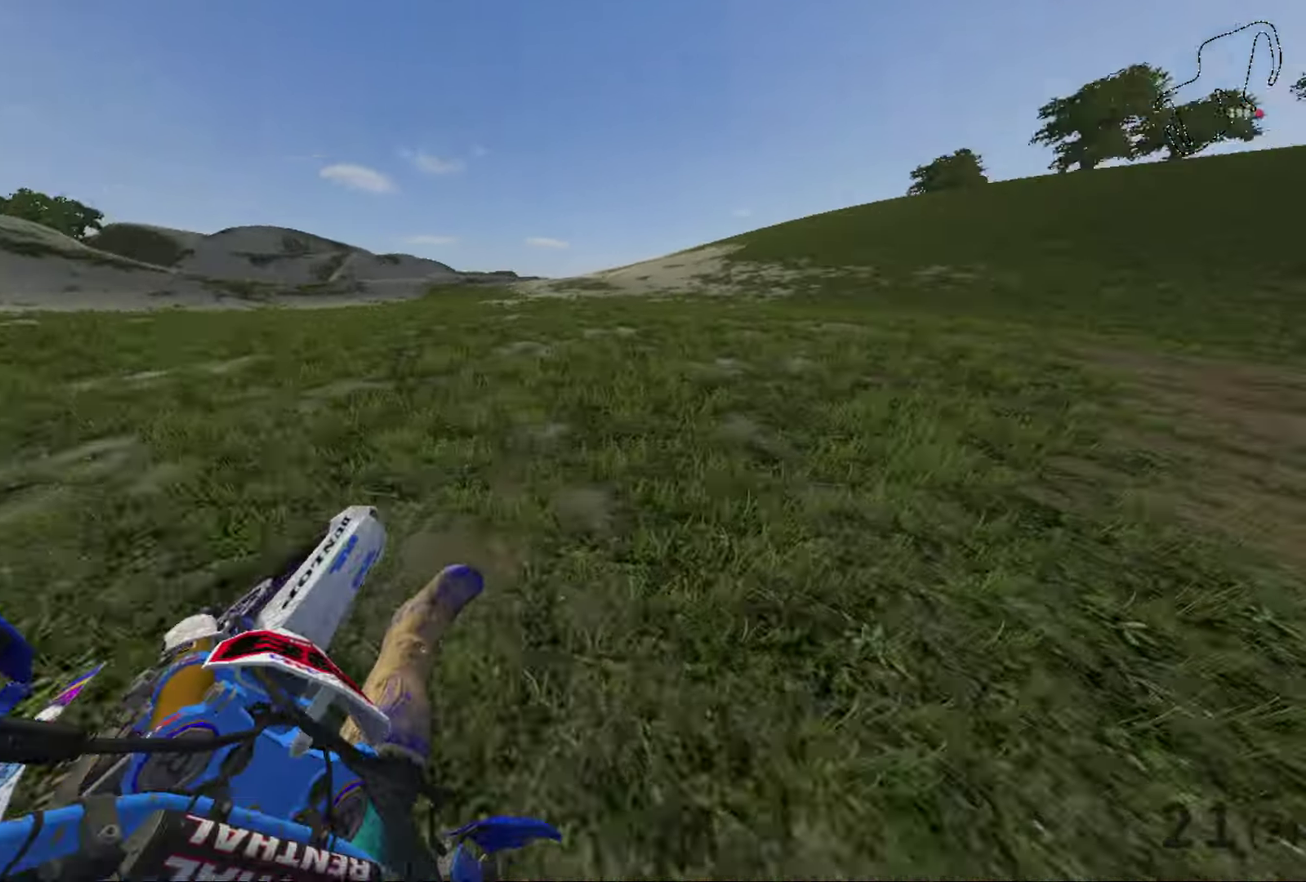
{"dt_ms": 300, "buttons": ["L2"], "left_stick": "right", "right_stick": "right", "events": []}
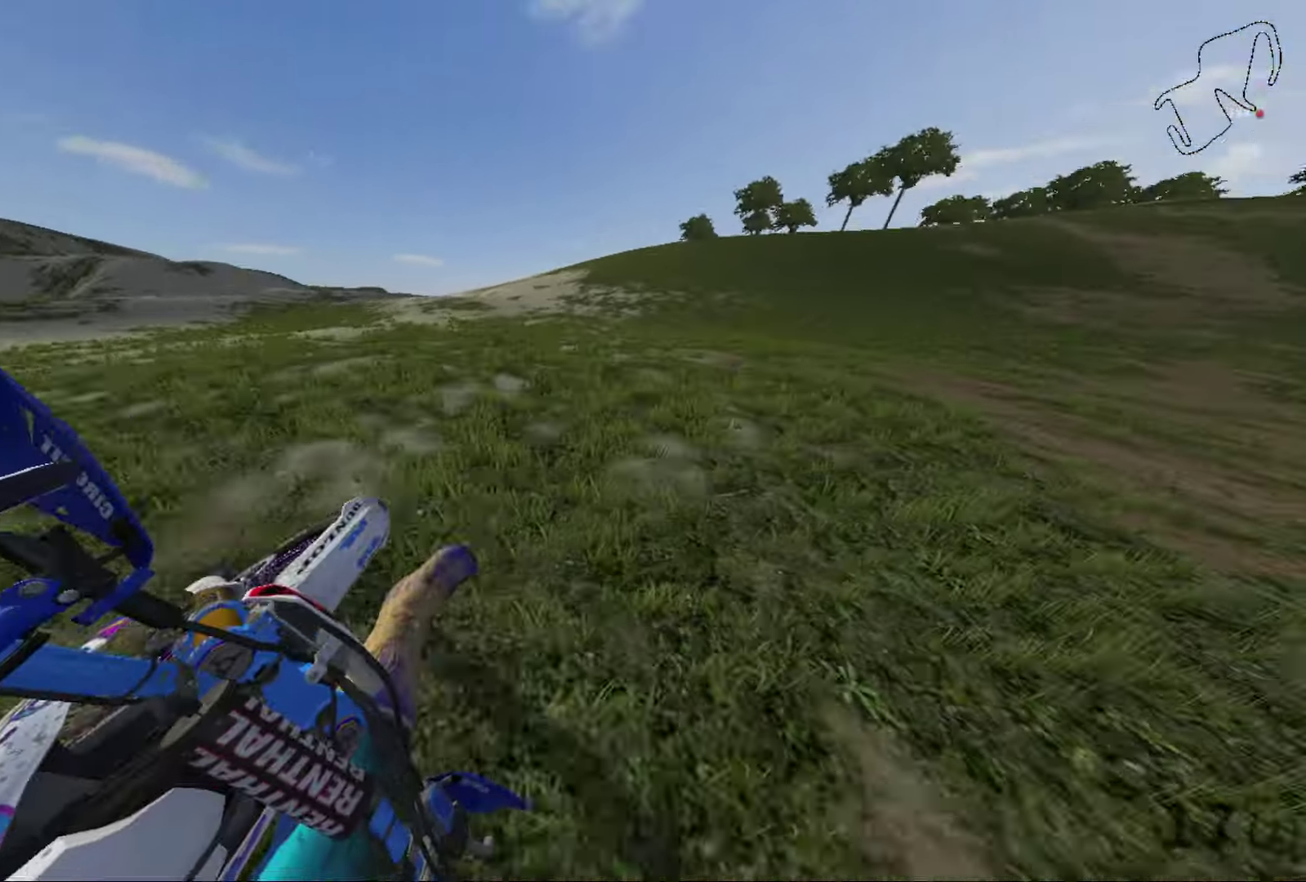
{"dt_ms": 601, "buttons": [], "left_stick": "right", "right_stick": "right", "events": [[234, "L2", "up"]]}
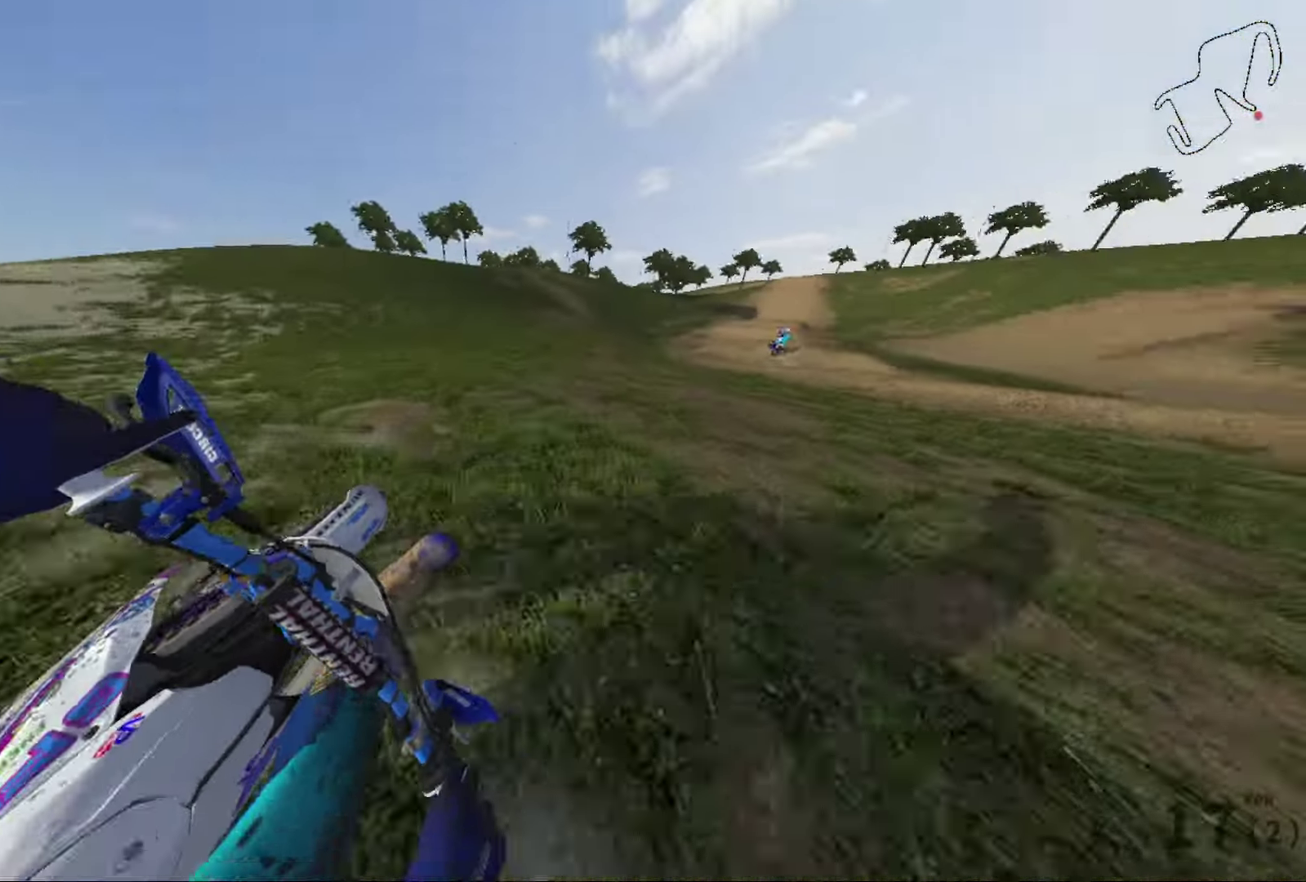
{"dt_ms": 400, "buttons": [], "left_stick": "center", "right_stick": "up-right", "events": [[67, "left_stick", "center"], [333, "right_stick", "up-right"]]}
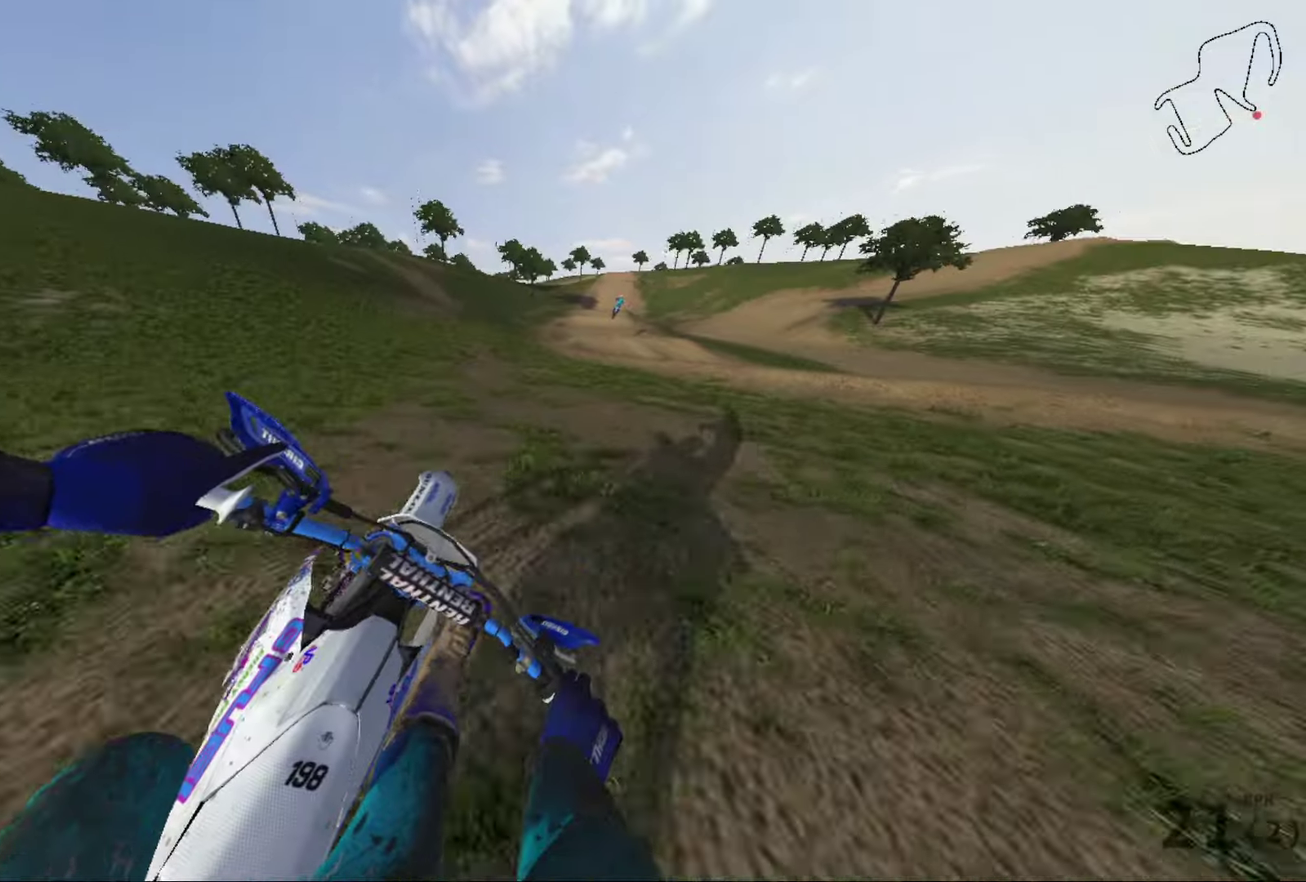
{"dt_ms": 401, "buttons": [], "left_stick": "center", "right_stick": "center", "events": [[67, "right_stick", "center"]]}
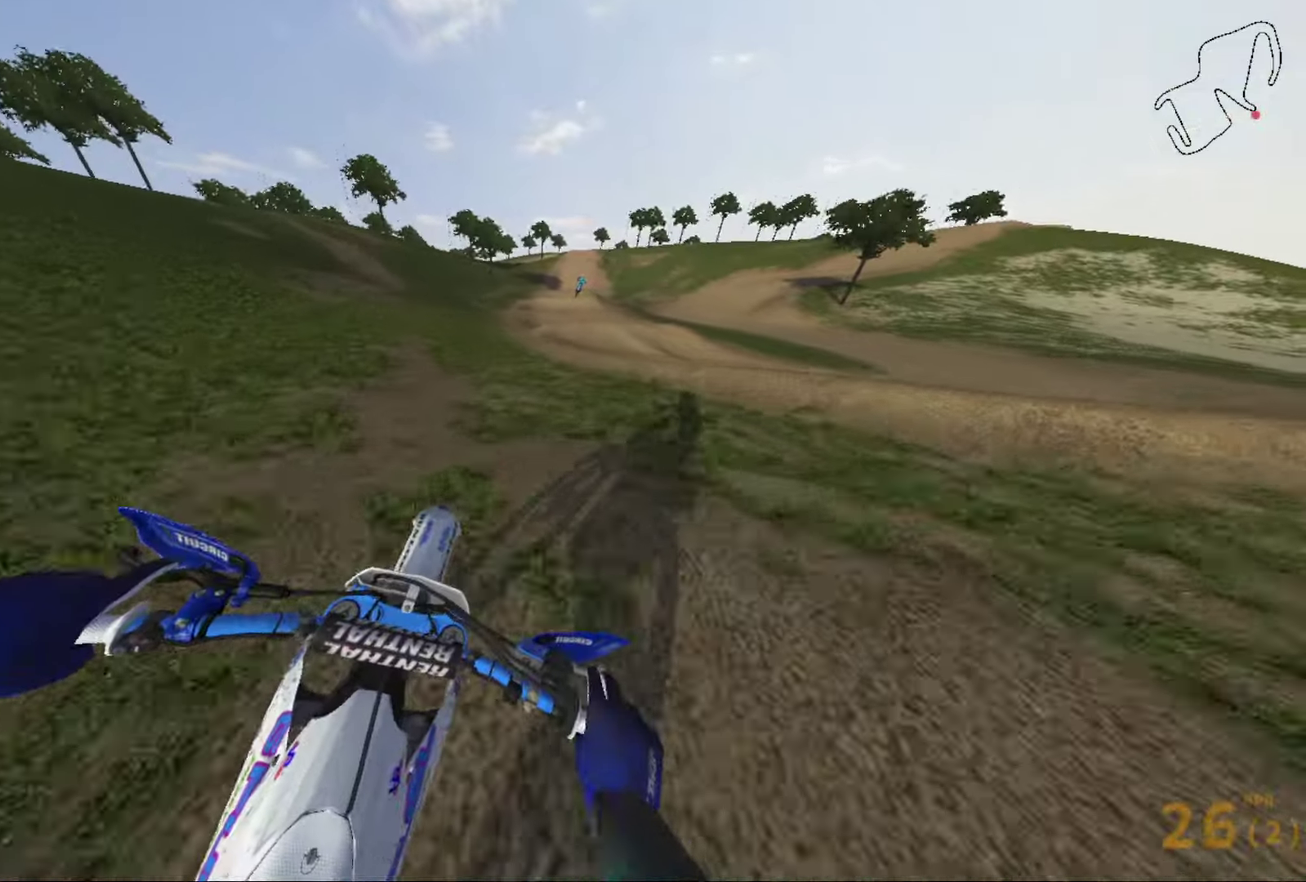
{"dt_ms": 600, "buttons": [], "left_stick": "center", "right_stick": "center", "events": []}
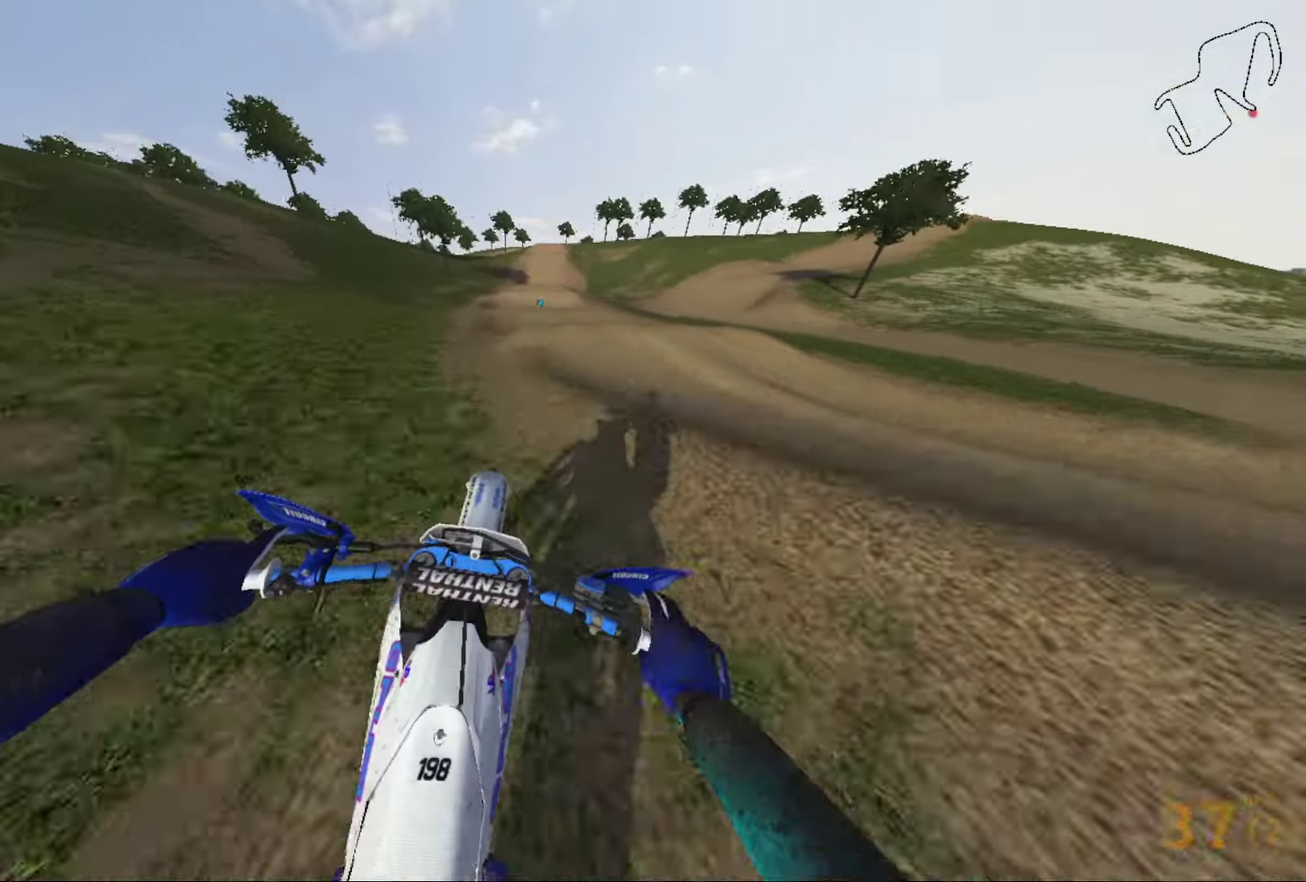
{"dt_ms": 301, "buttons": [], "left_stick": "center", "right_stick": "down", "events": [[267, "right_stick", "down"]]}
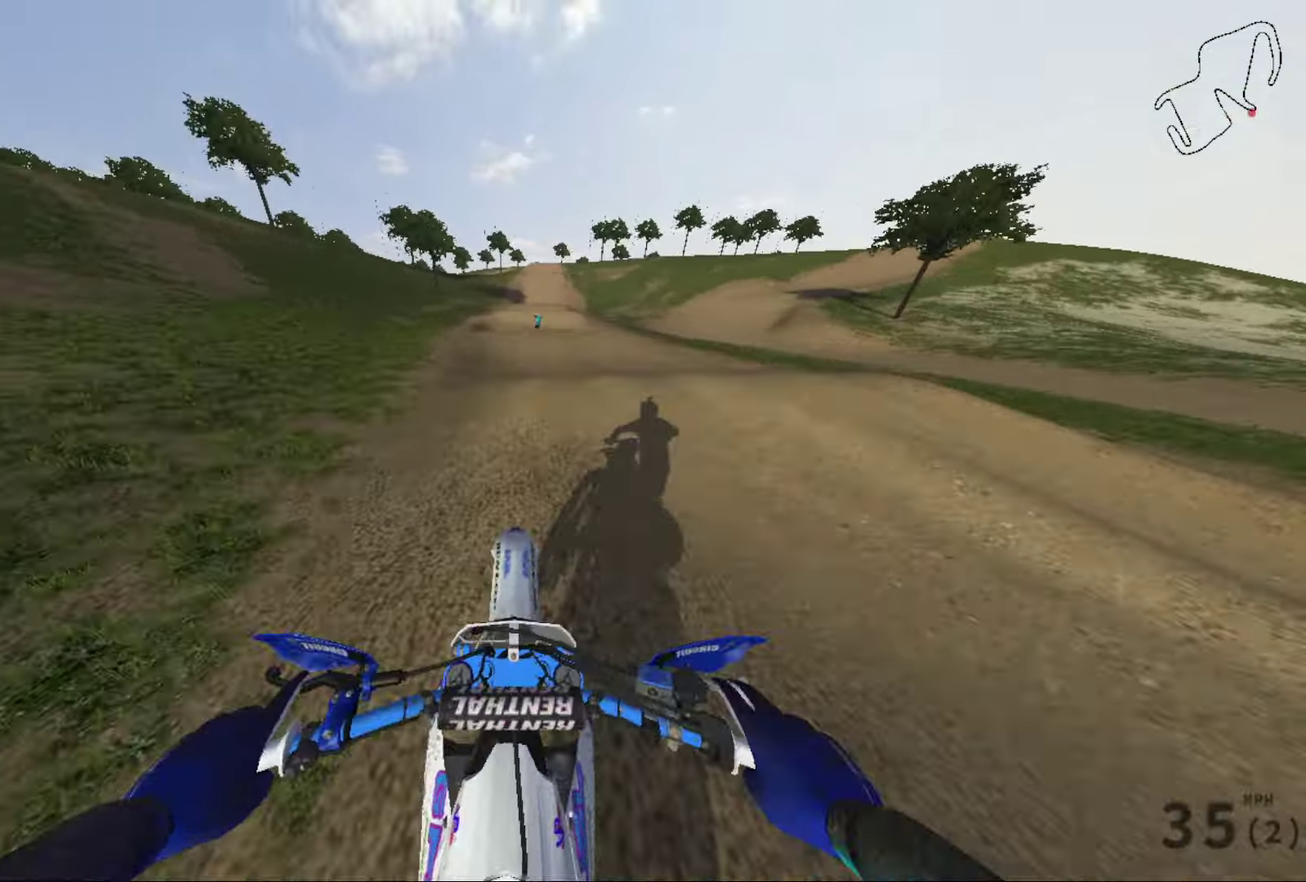
{"dt_ms": 800, "buttons": [], "left_stick": "center", "right_stick": "center", "events": [[400, "right_stick", "center"], [567, "left_stick", "right"], [800, "left_stick", "center"]]}
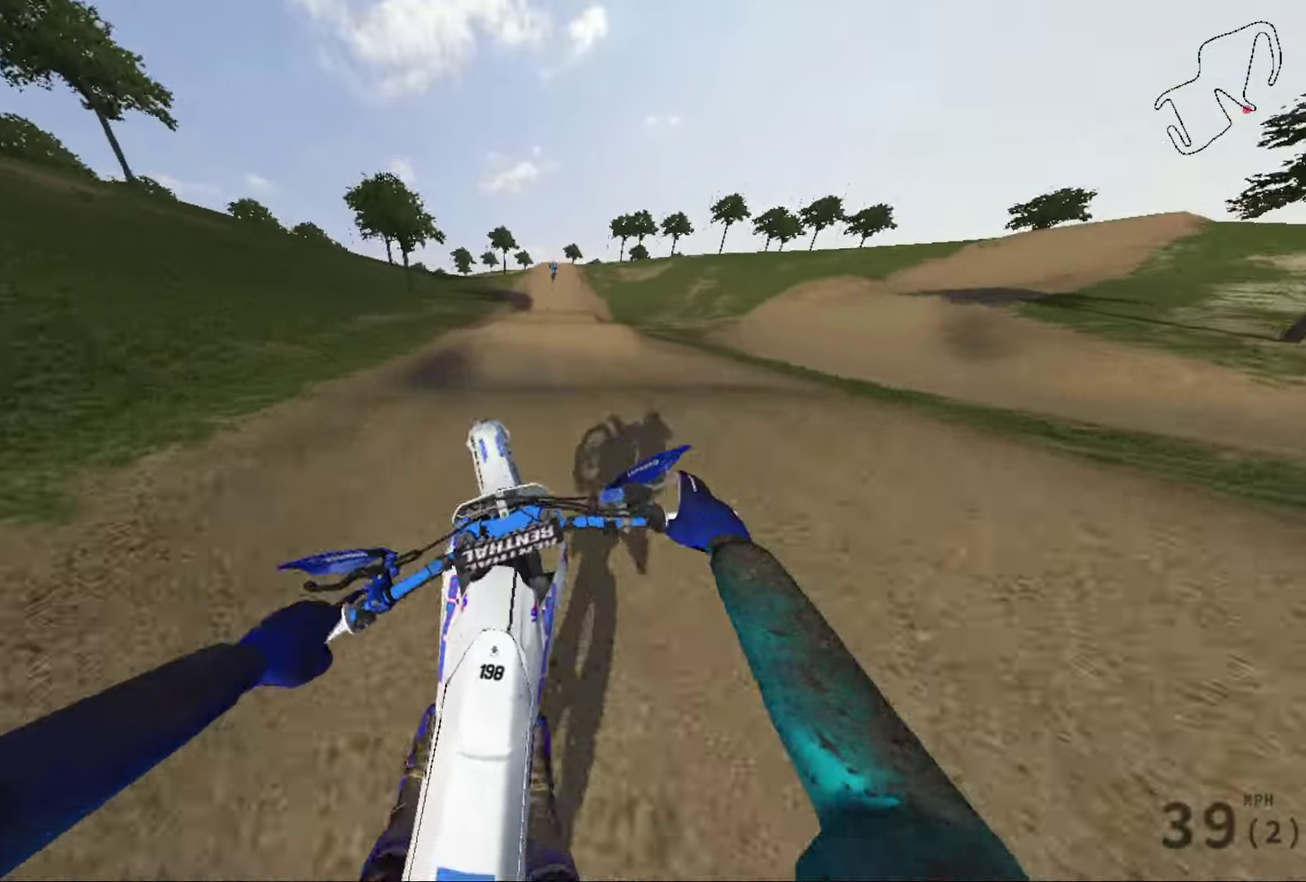
{"dt_ms": 401, "buttons": [], "left_stick": "center", "right_stick": "down", "events": [[134, "right_stick", "down"]]}
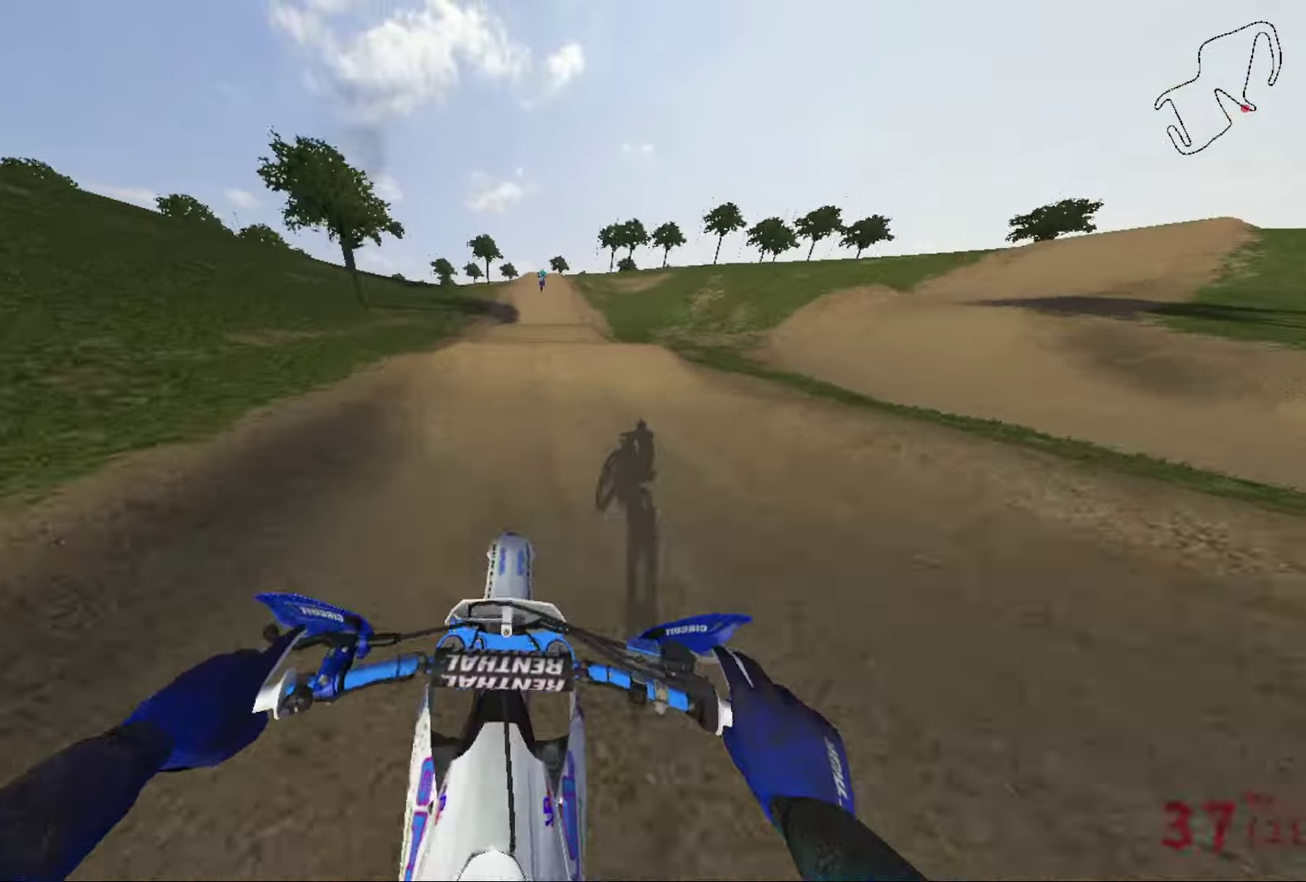
{"dt_ms": 500, "buttons": [], "left_stick": "center", "right_stick": "center", "events": [[33, "right_stick", "center"]]}
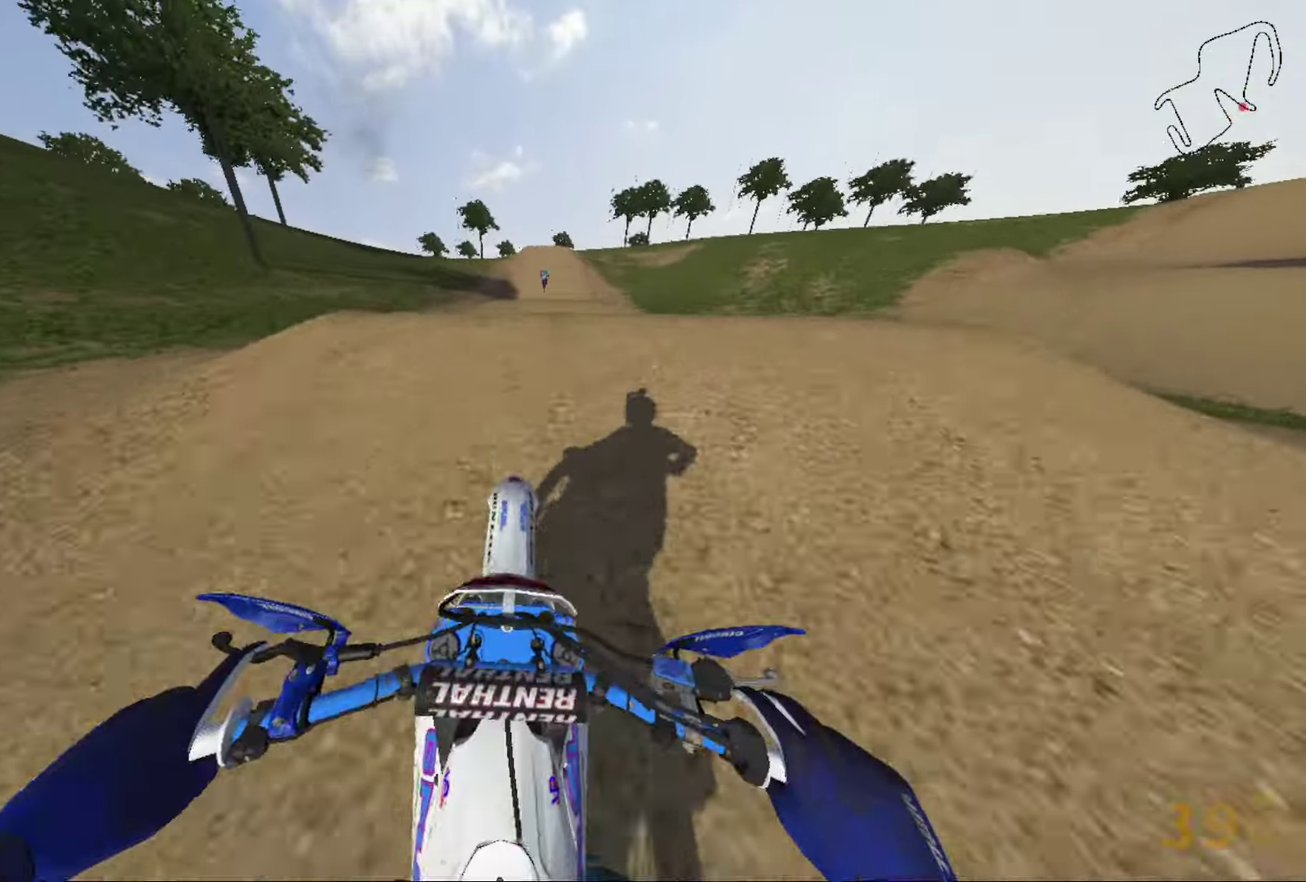
{"dt_ms": 501, "buttons": [], "left_stick": "left", "right_stick": "right", "events": [[67, "left_stick", "right"], [67, "right_stick", "up"], [267, "right_stick", "up-right"], [401, "left_stick", "center"], [401, "right_stick", "right"], [467, "left_stick", "left"]]}
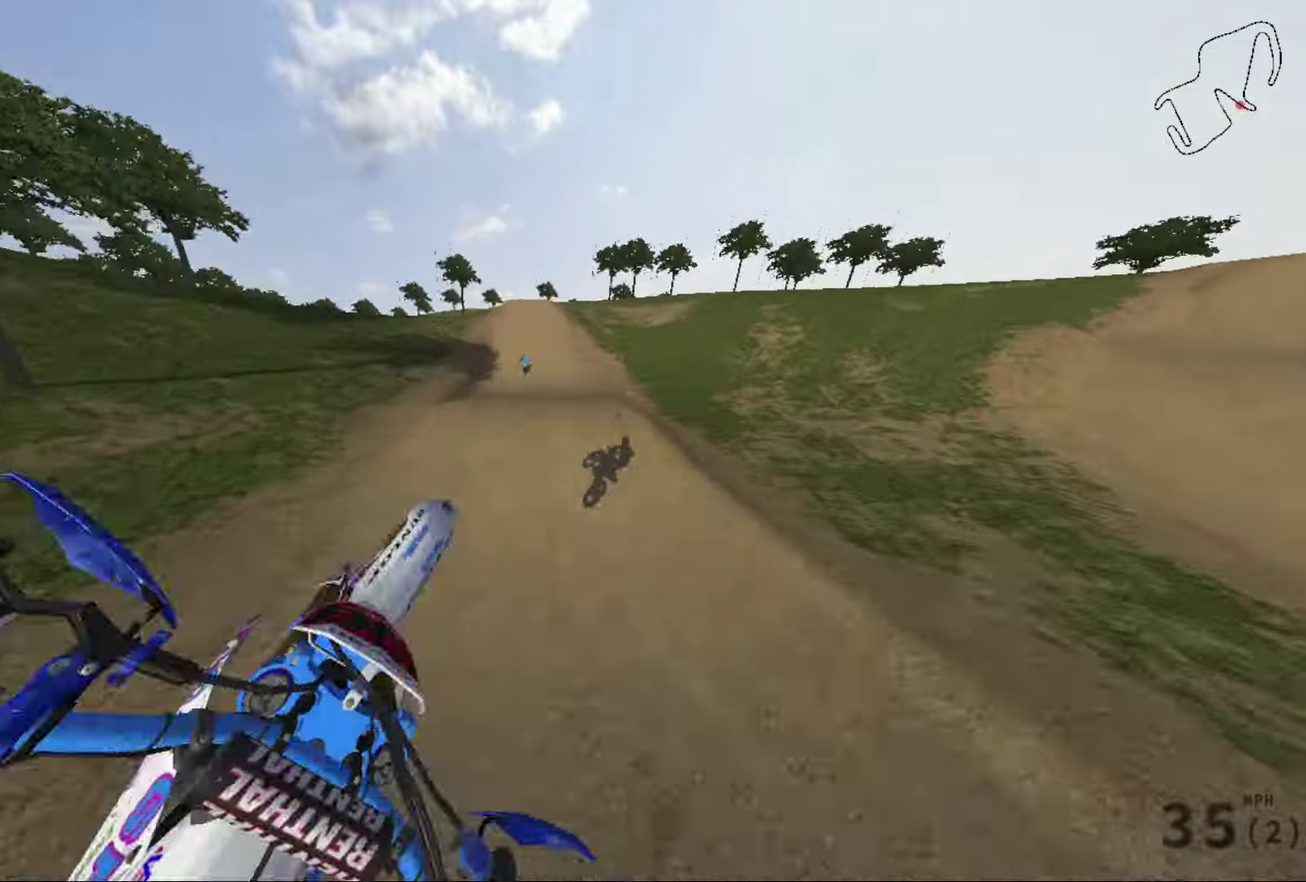
{"dt_ms": 400, "buttons": [], "left_stick": "center", "right_stick": "up-right", "events": [[333, "right_stick", "up-right"], [400, "left_stick", "center"]]}
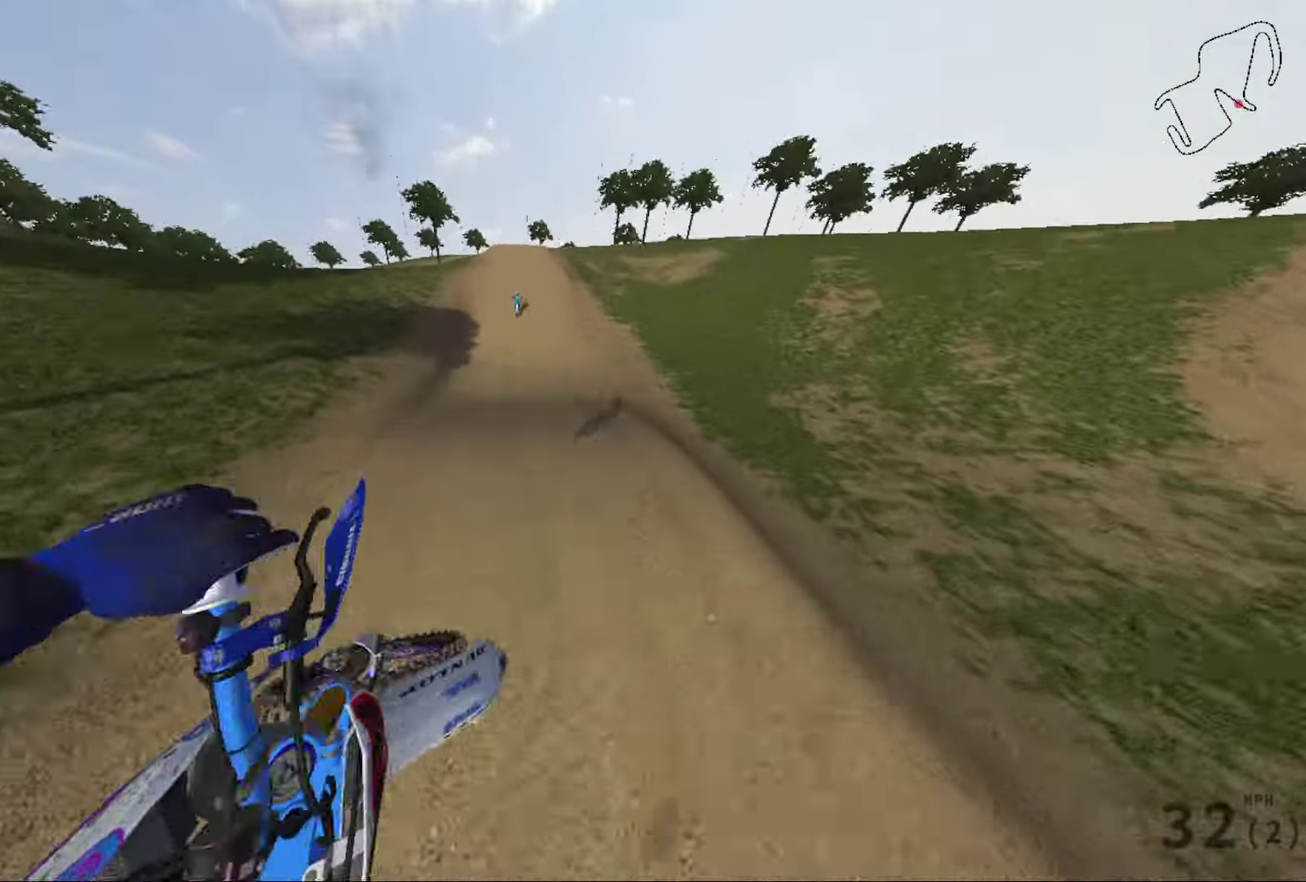
{"dt_ms": 601, "buttons": [], "left_stick": "center", "right_stick": "center", "events": [[67, "right_stick", "up"], [434, "right_stick", "center"]]}
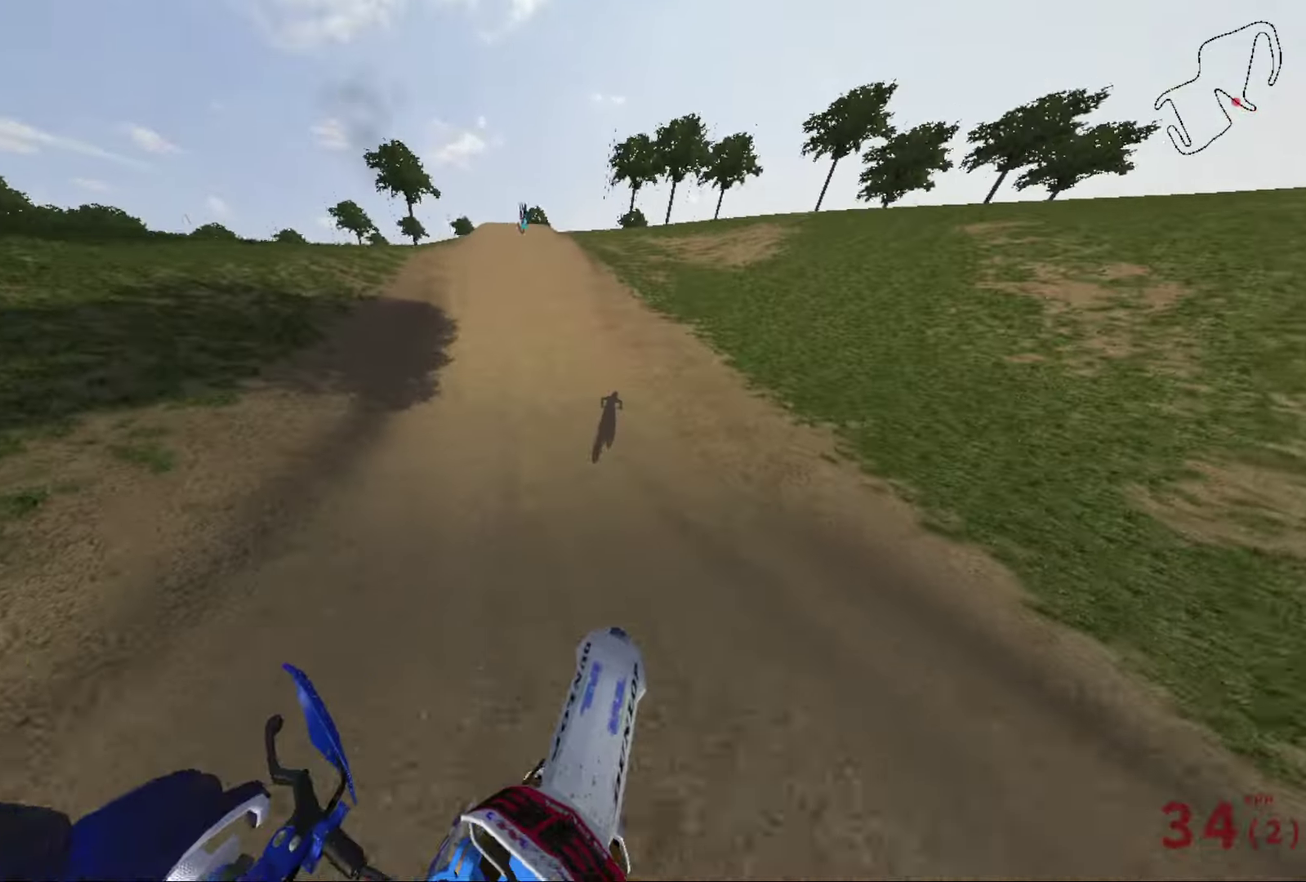
{"dt_ms": 300, "buttons": [], "left_stick": "center", "right_stick": "center", "events": [[66, "left_stick", "right"], [300, "left_stick", "center"]]}
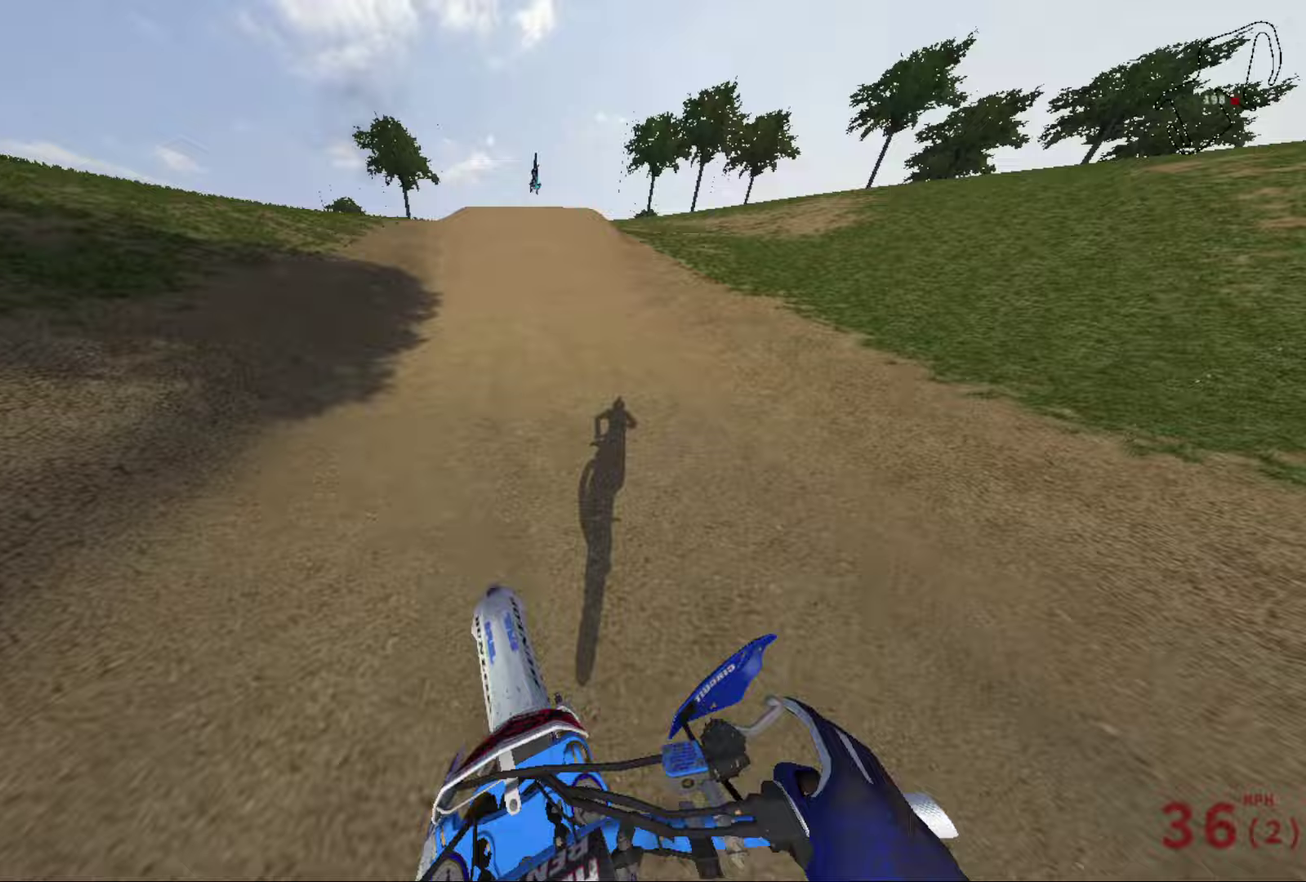
{"dt_ms": 801, "buttons": [], "left_stick": "center", "right_stick": "center", "events": []}
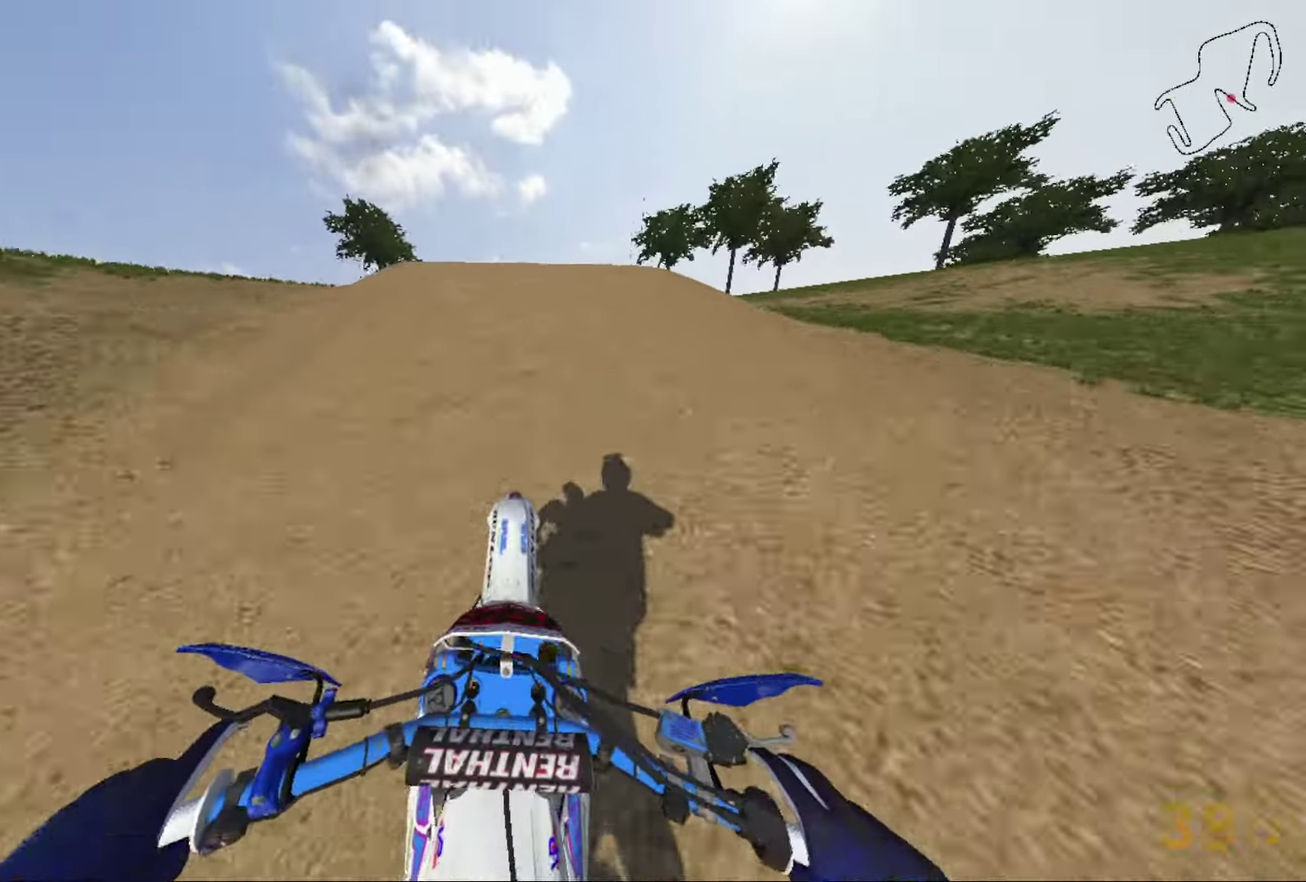
{"dt_ms": 400, "buttons": [], "left_stick": "right", "right_stick": "center", "events": [[367, "left_stick", "right"]]}
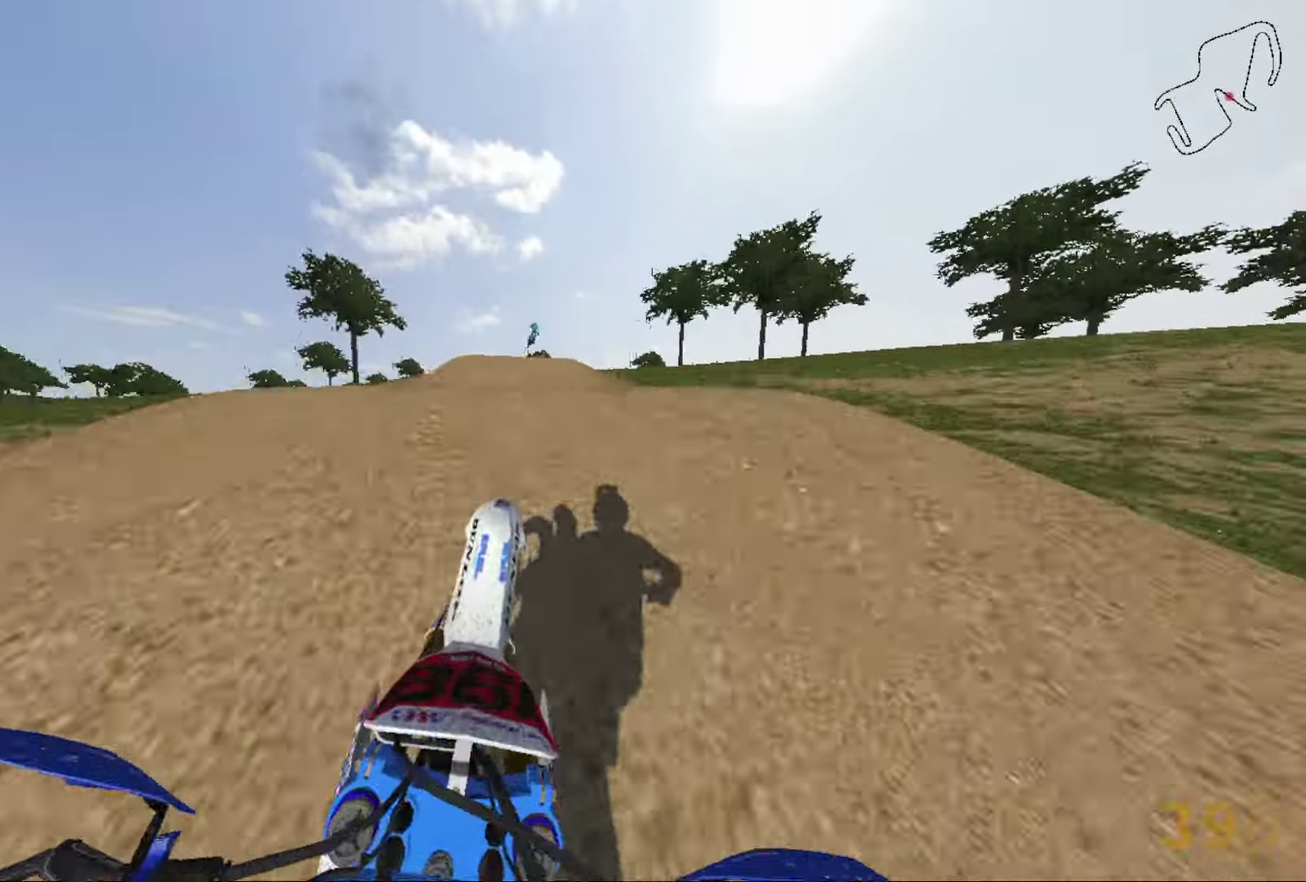
{"dt_ms": 601, "buttons": [], "left_stick": "up-left", "right_stick": "center", "events": [[234, "left_stick", "center"], [367, "left_stick", "up-left"]]}
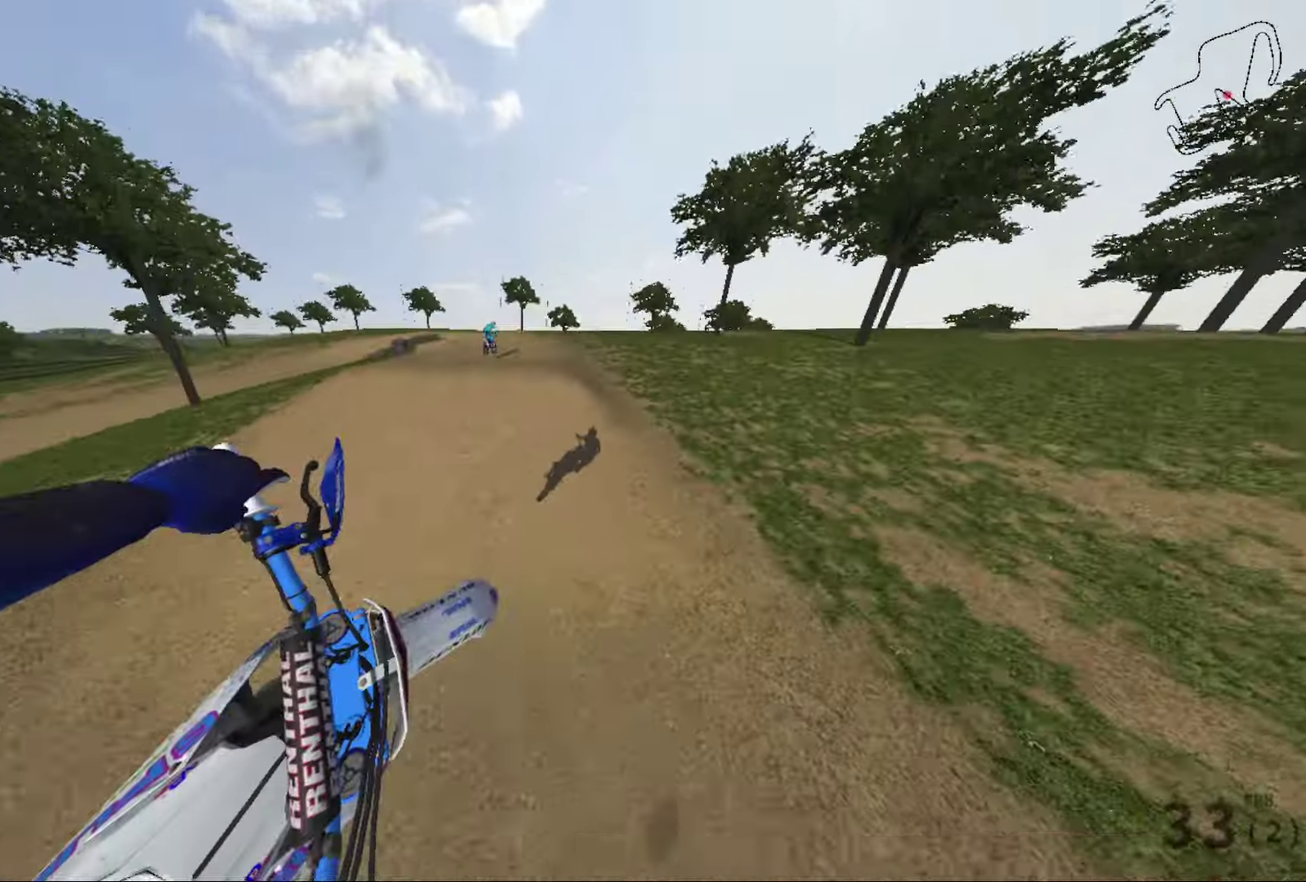
{"dt_ms": 400, "buttons": [], "left_stick": "center", "right_stick": "center", "events": [[133, "left_stick", "center"]]}
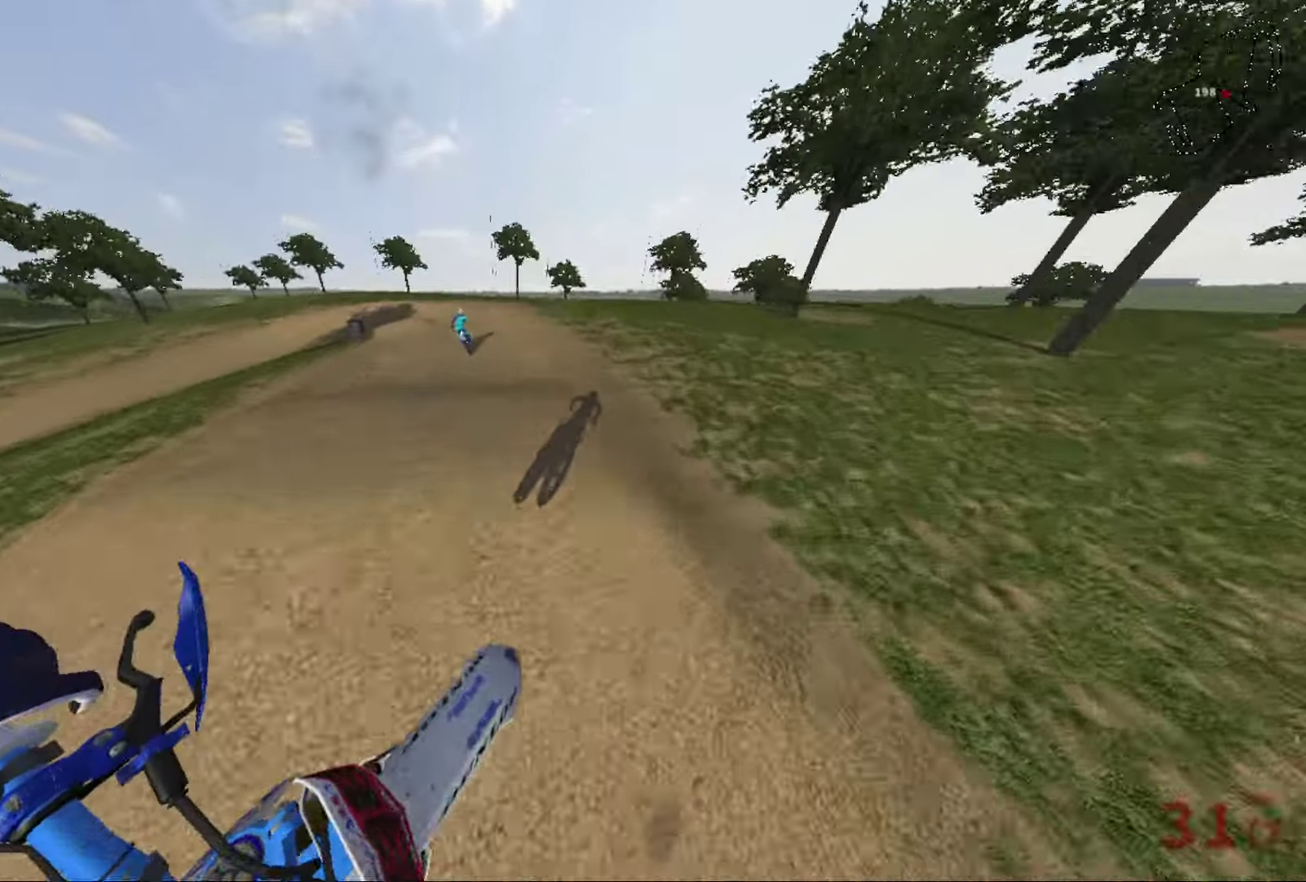
{"dt_ms": 401, "buttons": [], "left_stick": "center", "right_stick": "center", "events": []}
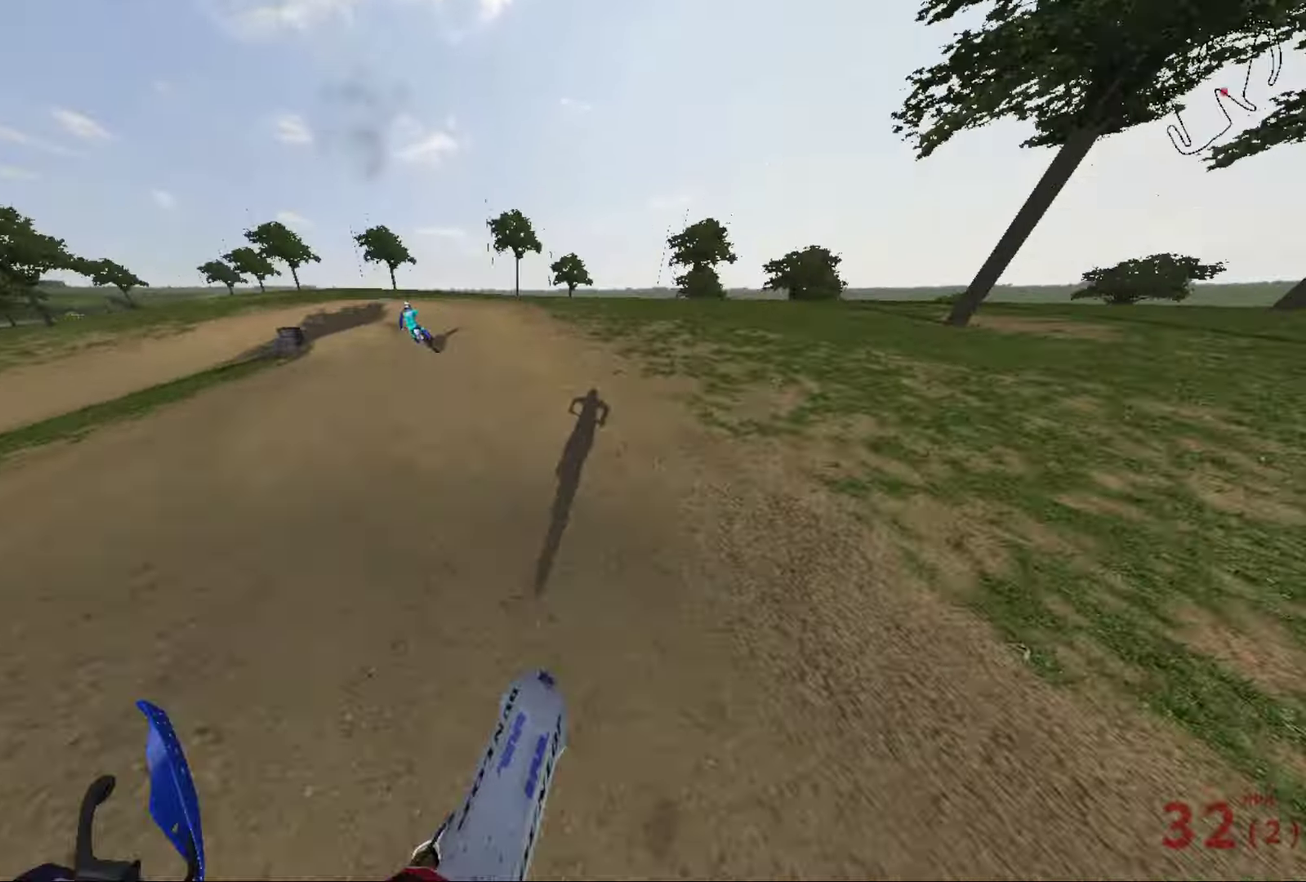
{"dt_ms": 600, "buttons": [], "left_stick": "left", "right_stick": "left", "events": [[100, "left_stick", "left"], [133, "right_stick", "left"]]}
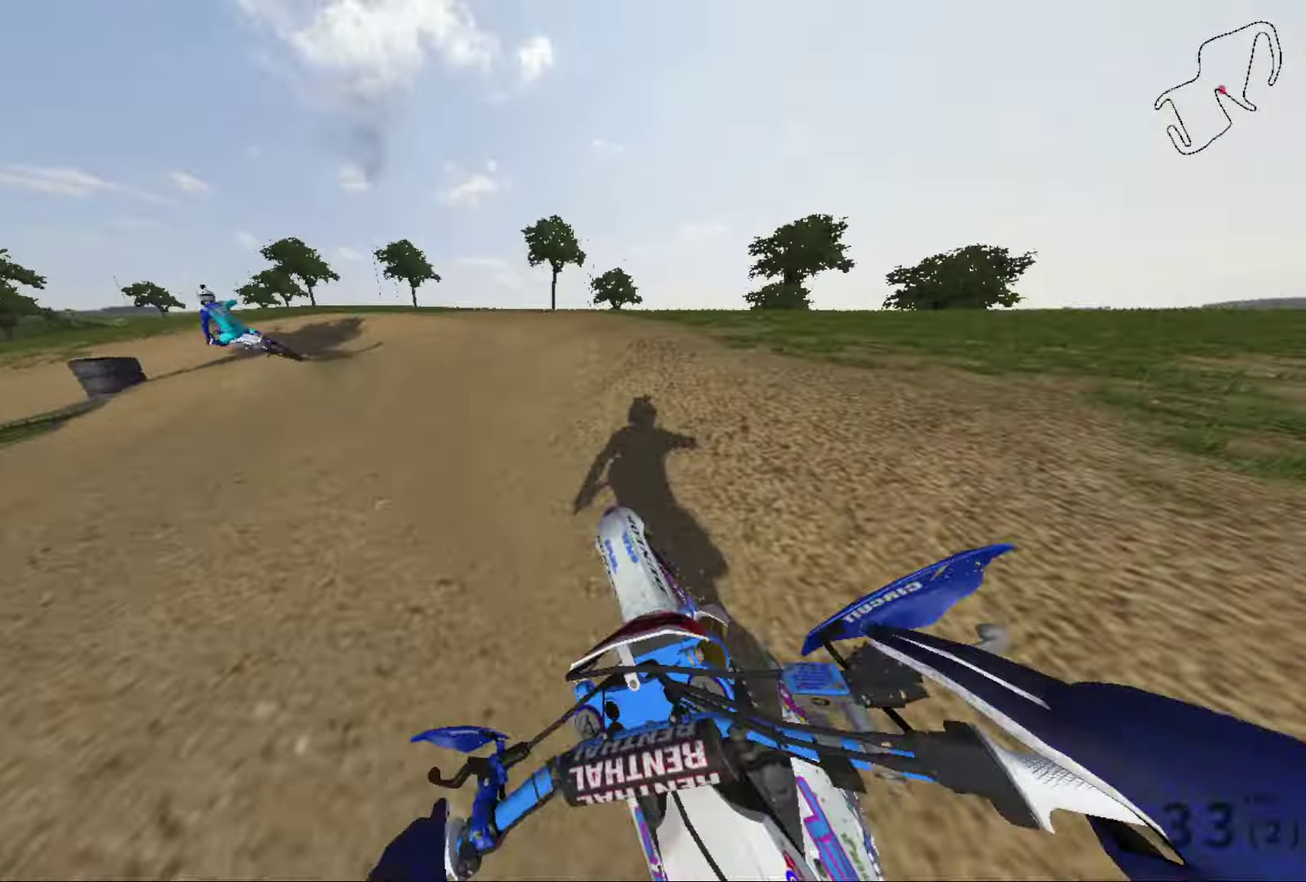
{"dt_ms": 601, "buttons": ["L2"], "left_stick": "left", "right_stick": "left", "events": [[501, "L2", "down"]]}
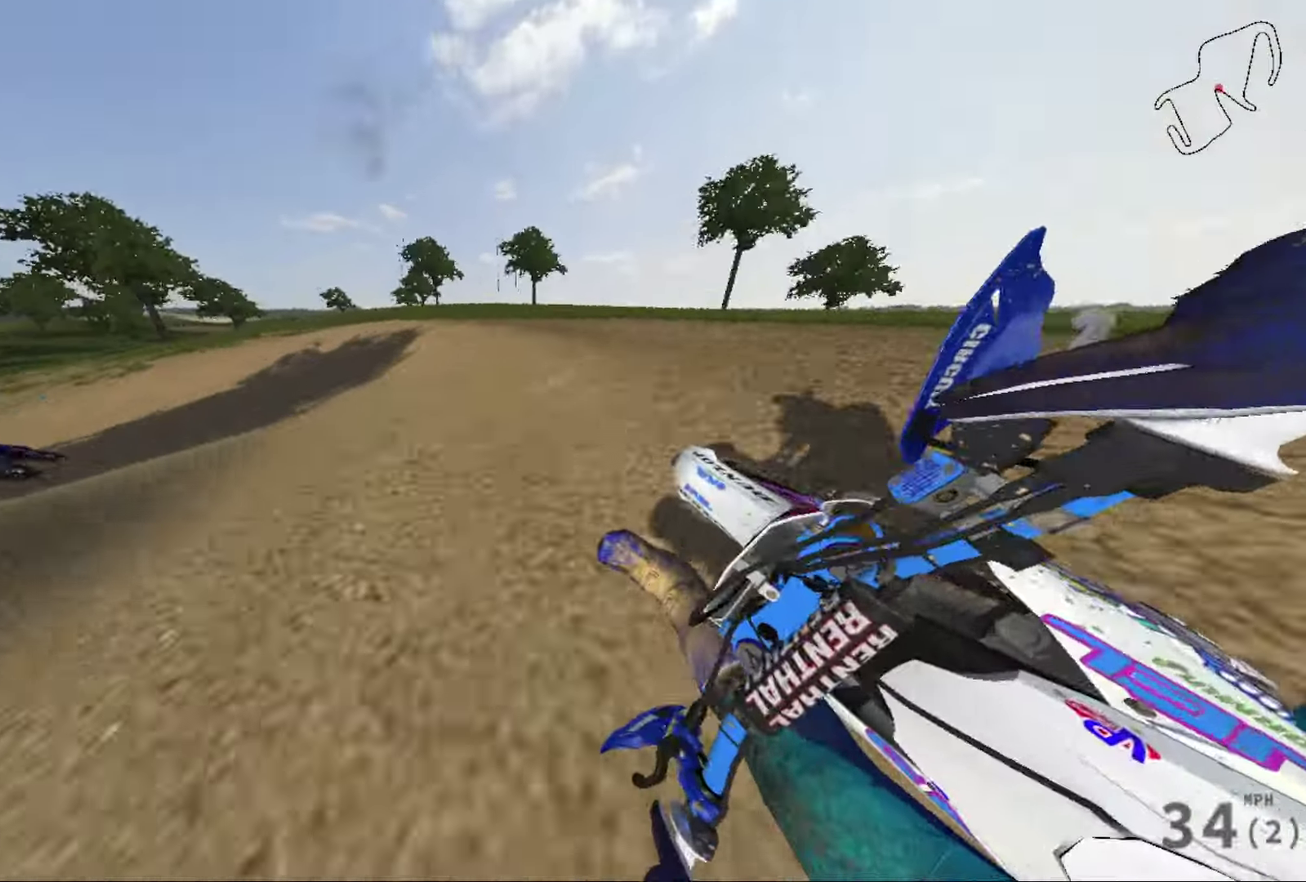
{"dt_ms": 400, "buttons": [], "left_stick": "left", "right_stick": "left", "events": [[400, "L2", "up"]]}